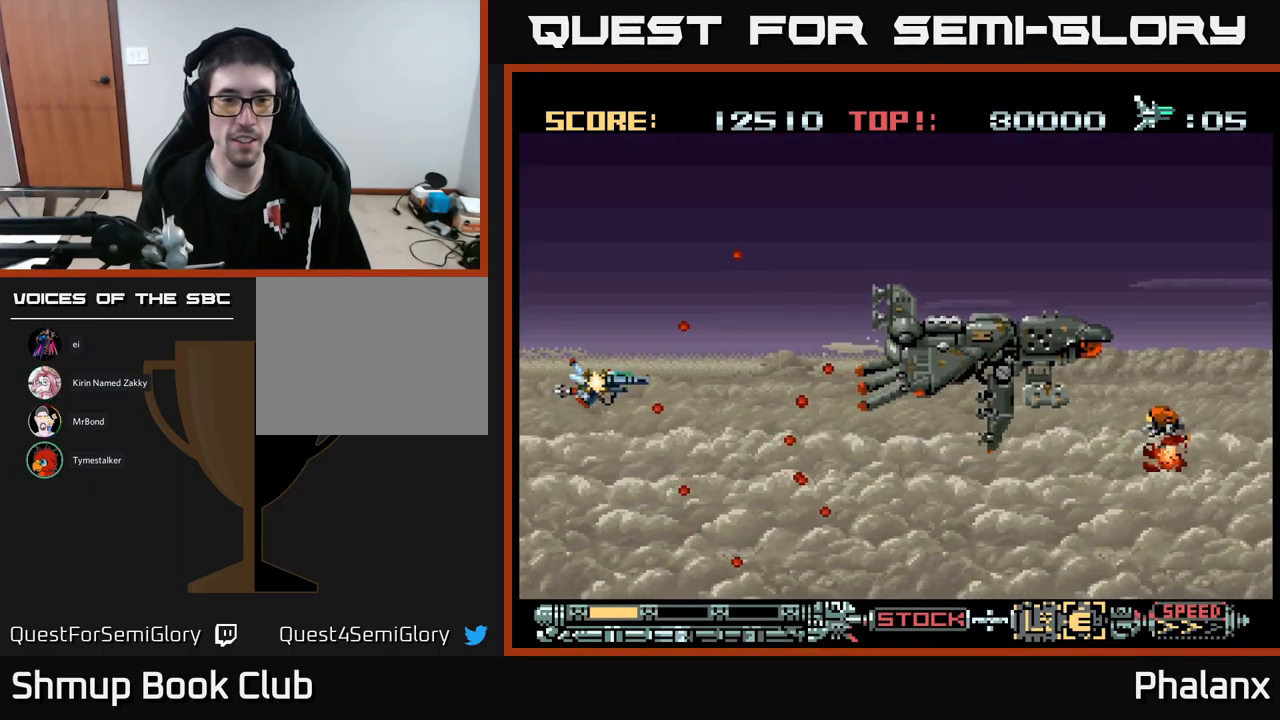
Gameplay with a controller (Xbox layout); each line is a JSON object with the inputs held at the frame after it. "events" lists button and stick changes between this image and that frame as [ms after this image, input, new state], when the widget could be followed in between. Not read: left_stick right_stick.
{"buttons": ["B"], "events": []}
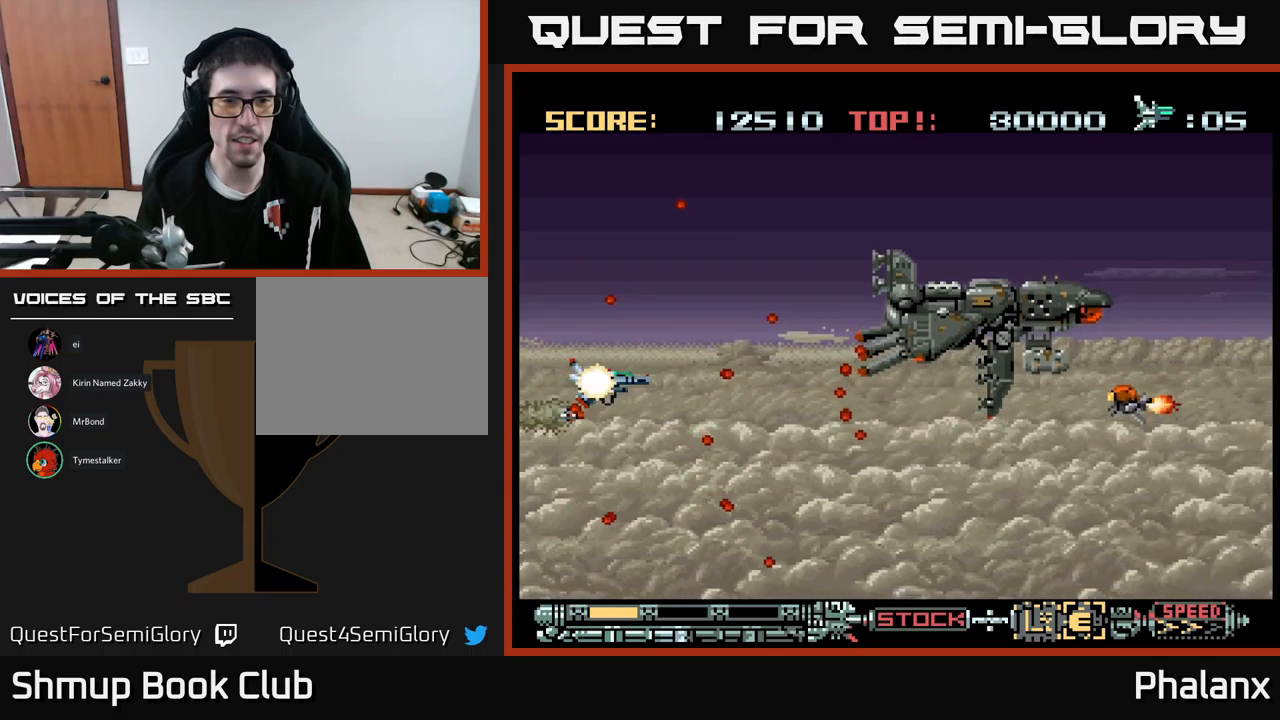
{"buttons": ["B"], "events": [[200, "DPAD_RIGHT", "down"], [267, "DPAD_RIGHT", "up"]]}
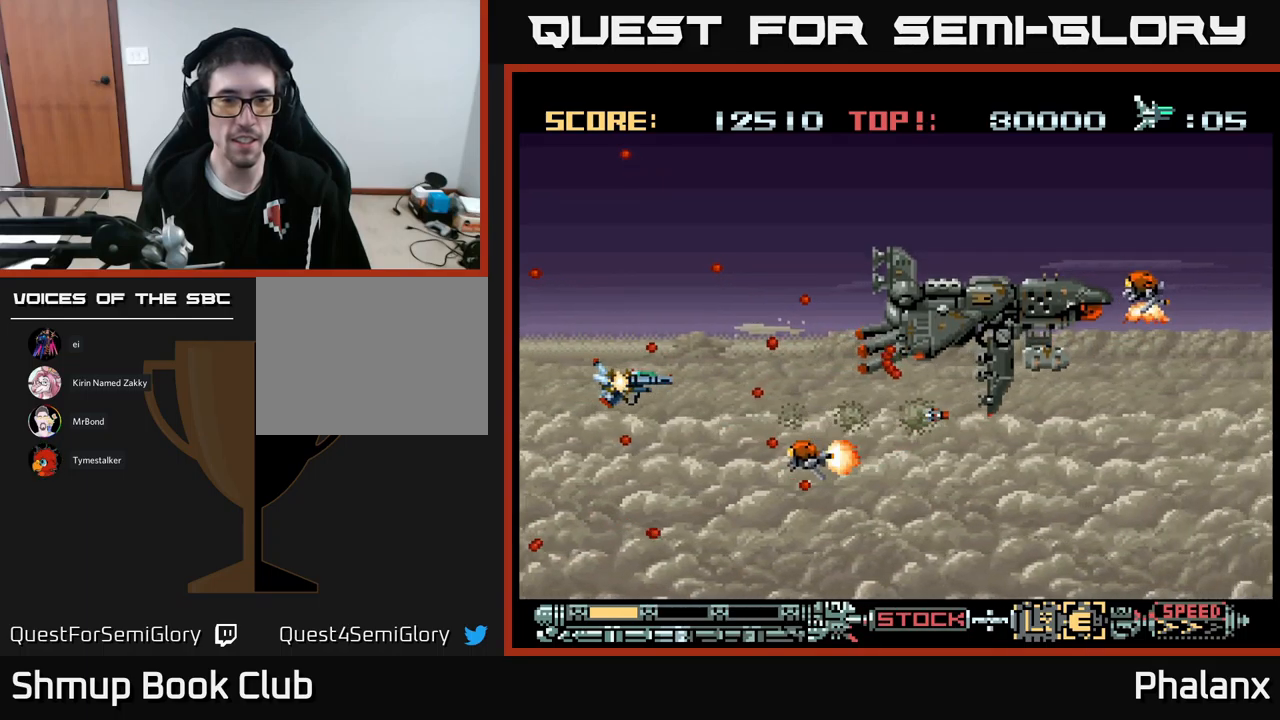
{"buttons": [], "events": [[133, "DPAD_RIGHT", "down"], [200, "B", "up"], [200, "DPAD_RIGHT", "up"], [217, "B", "down"], [300, "B", "up"], [367, "B", "down"], [383, "DPAD_LEFT", "down"], [417, "DPAD_UP", "down"], [433, "B", "up"], [500, "DPAD_LEFT", "up"], [500, "DPAD_UP", "up"]]}
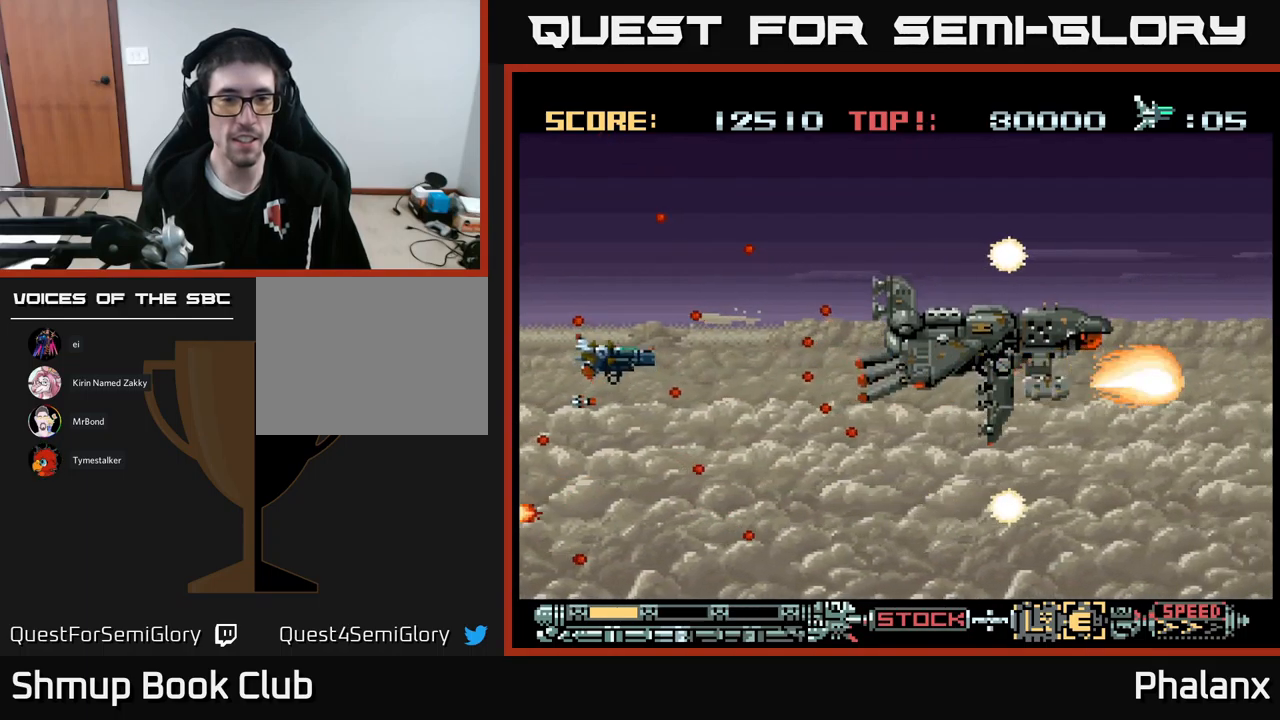
{"buttons": [], "events": [[33, "B", "down"], [100, "B", "up"], [200, "B", "down"], [250, "B", "up"], [350, "B", "down"], [417, "B", "up"]]}
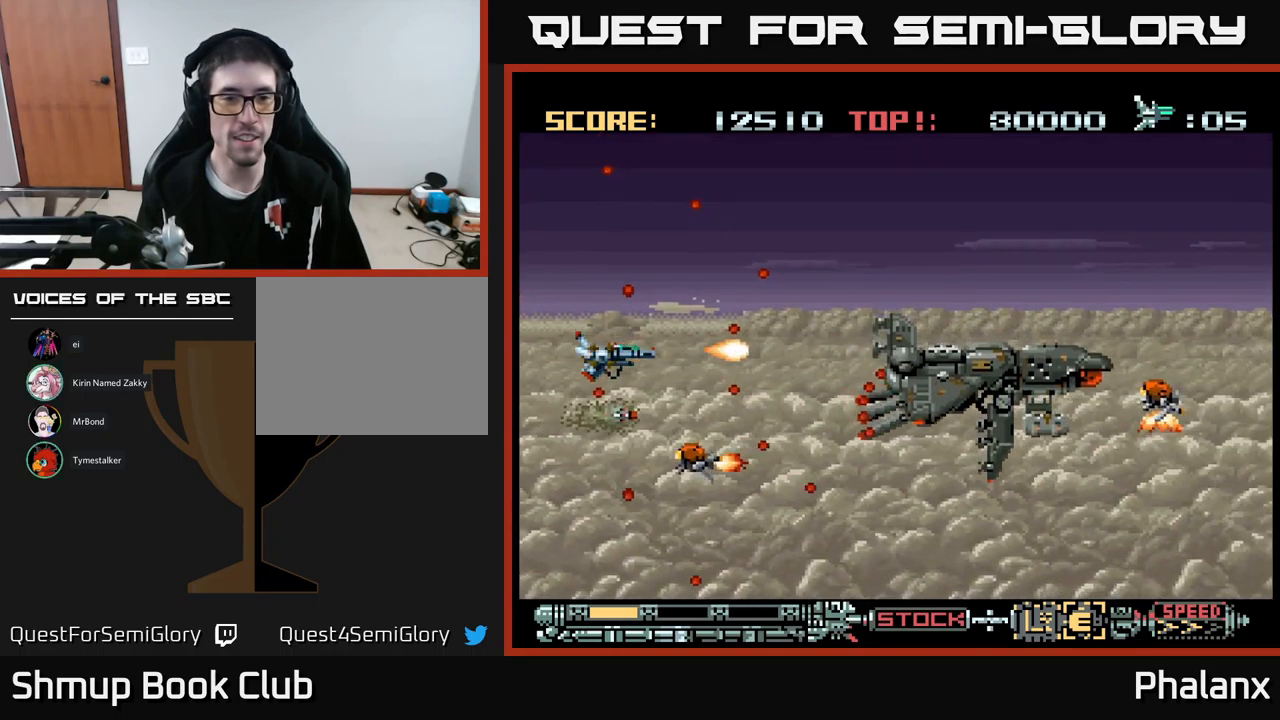
{"buttons": ["B"], "events": [[17, "B", "down"], [100, "B", "up"], [150, "B", "down"], [333, "DPAD_RIGHT", "down"], [417, "DPAD_RIGHT", "up"]]}
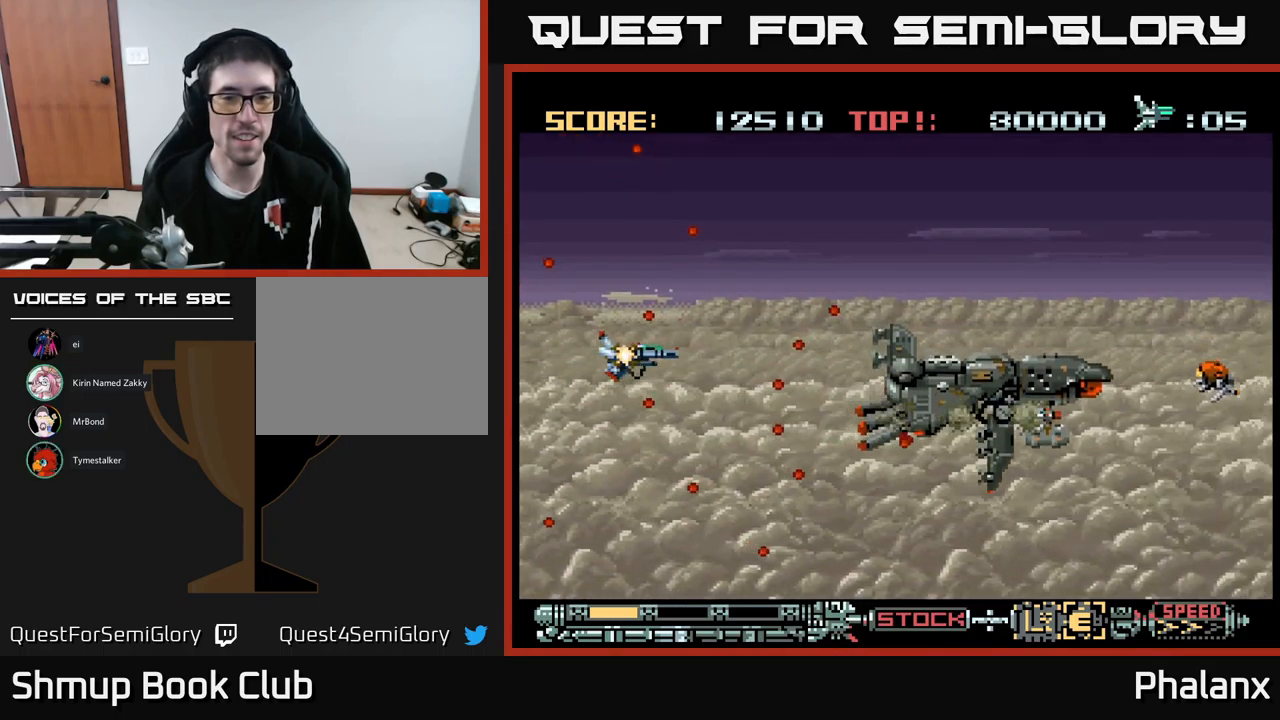
{"buttons": ["B", "DPAD_DOWN"], "events": [[450, "DPAD_DOWN", "down"]]}
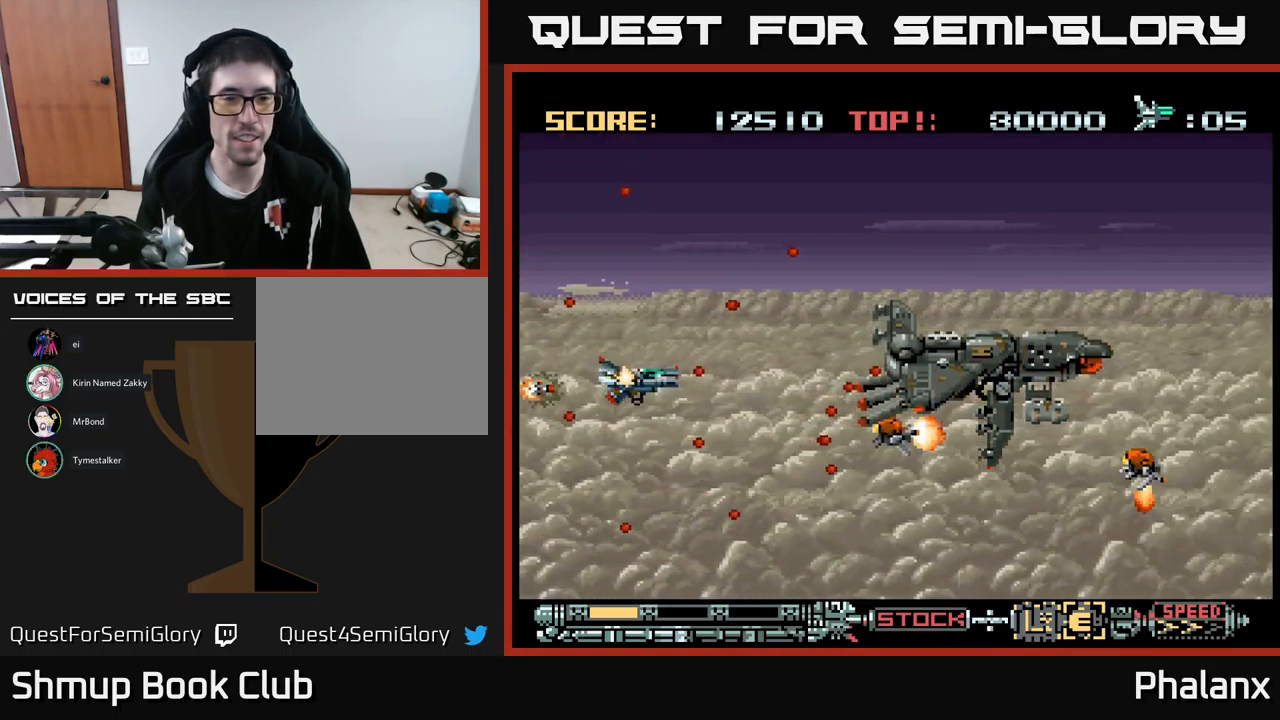
{"buttons": [], "events": [[83, "DPAD_DOWN", "up"], [183, "DPAD_LEFT", "down"], [200, "B", "up"], [267, "B", "down"], [300, "DPAD_LEFT", "up"], [317, "B", "up"], [400, "B", "down"], [500, "B", "up"]]}
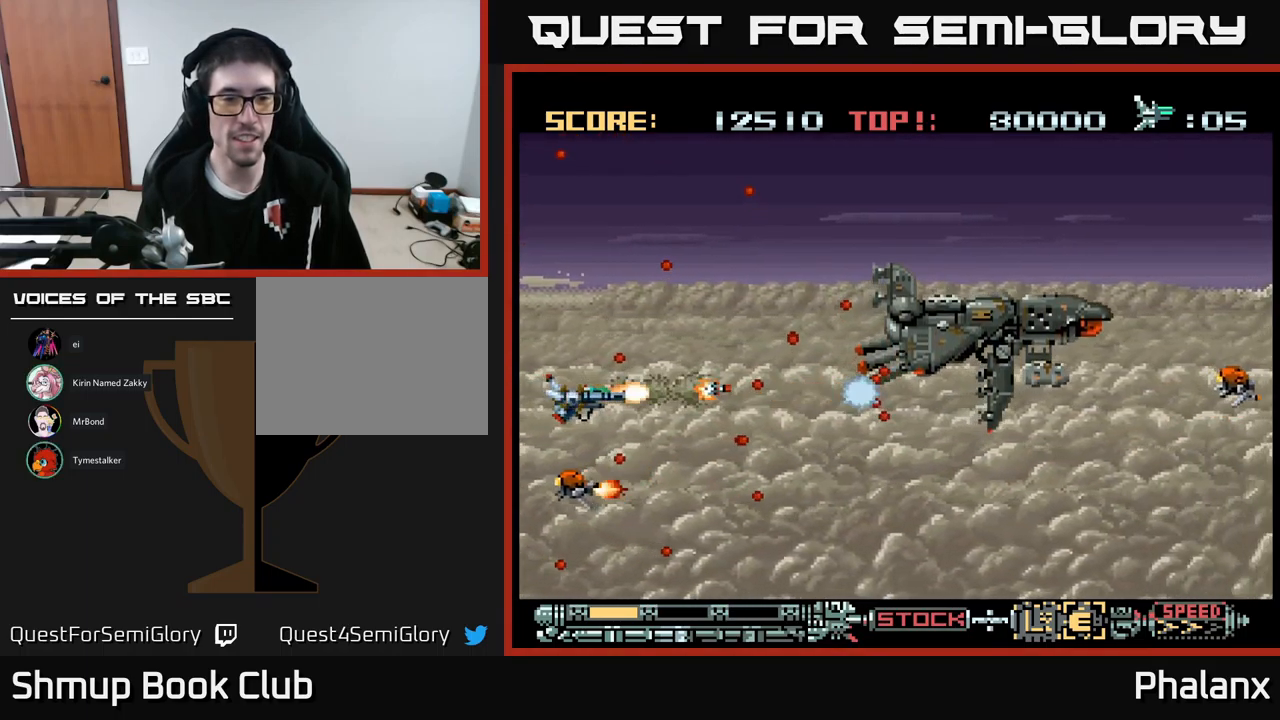
{"buttons": ["B"], "events": [[67, "B", "down"], [200, "B", "up"], [233, "B", "down"], [367, "DPAD_RIGHT", "down"], [500, "DPAD_RIGHT", "up"]]}
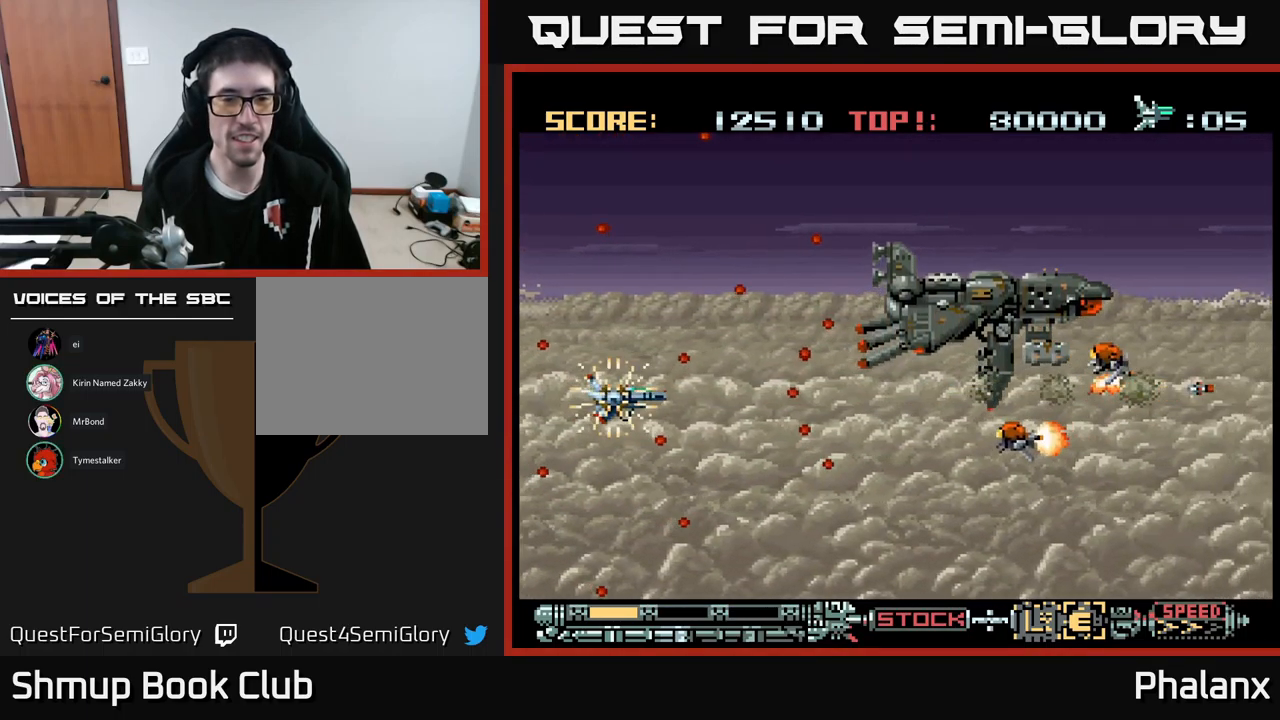
{"buttons": ["B"], "events": []}
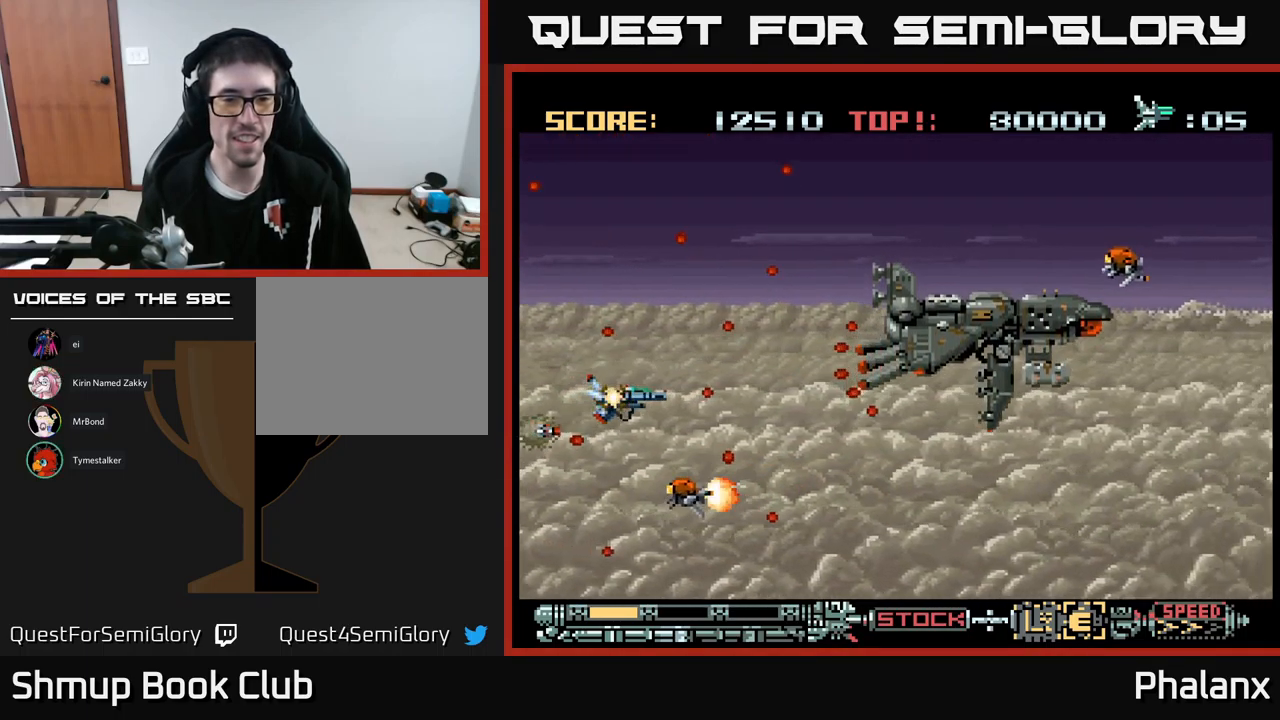
{"buttons": ["B", "DPAD_DOWN"], "events": [[217, "DPAD_LEFT", "down"], [383, "DPAD_LEFT", "up"], [467, "DPAD_DOWN", "down"]]}
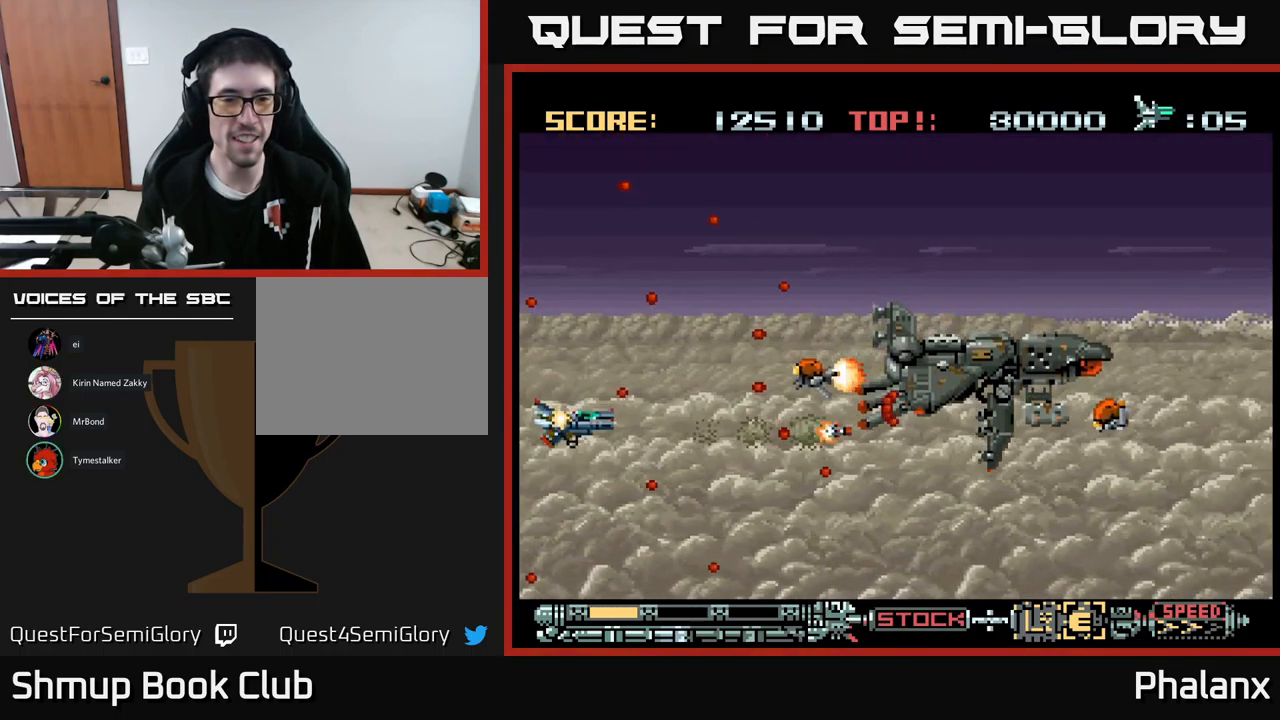
{"buttons": ["B"], "events": [[67, "DPAD_DOWN", "up"], [133, "B", "up"], [217, "B", "down"], [267, "B", "up"], [317, "DPAD_DOWN", "down"], [334, "B", "down"], [384, "DPAD_DOWN", "up"], [417, "B", "up"], [500, "B", "down"]]}
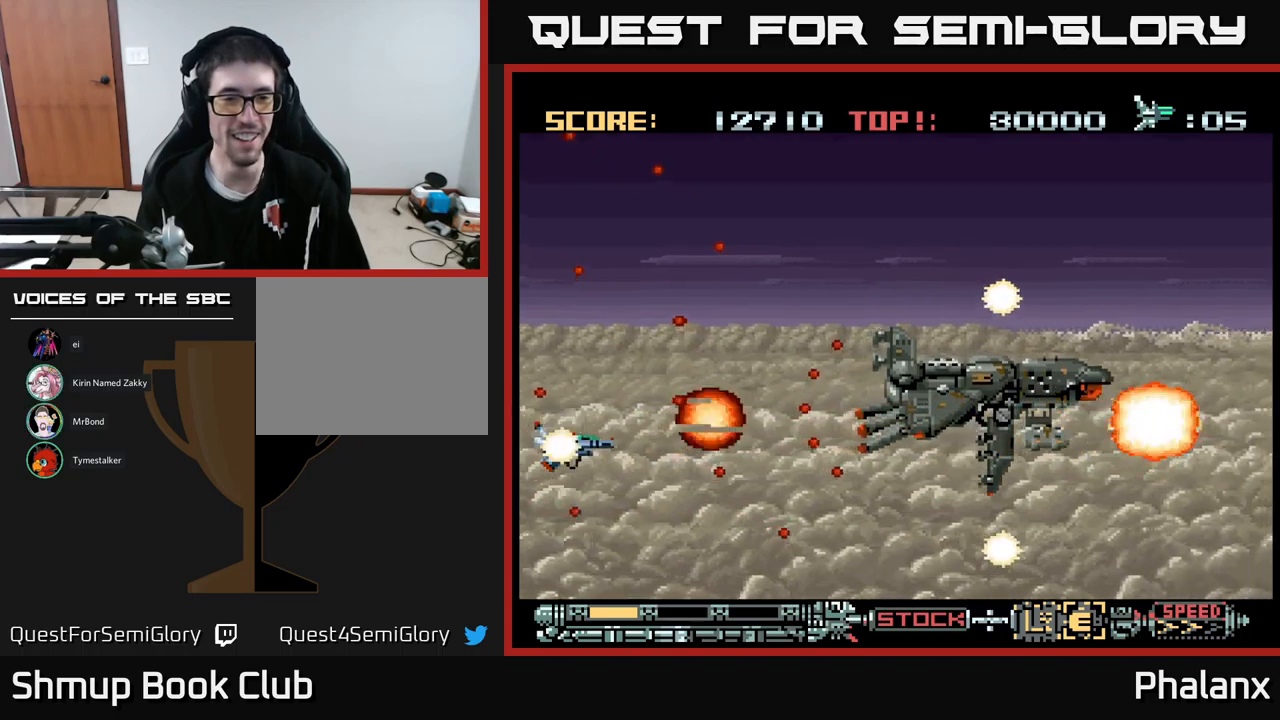
{"buttons": ["B"], "events": [[100, "B", "up"], [167, "B", "down"], [250, "DPAD_DOWN", "down"], [300, "DPAD_DOWN", "up"]]}
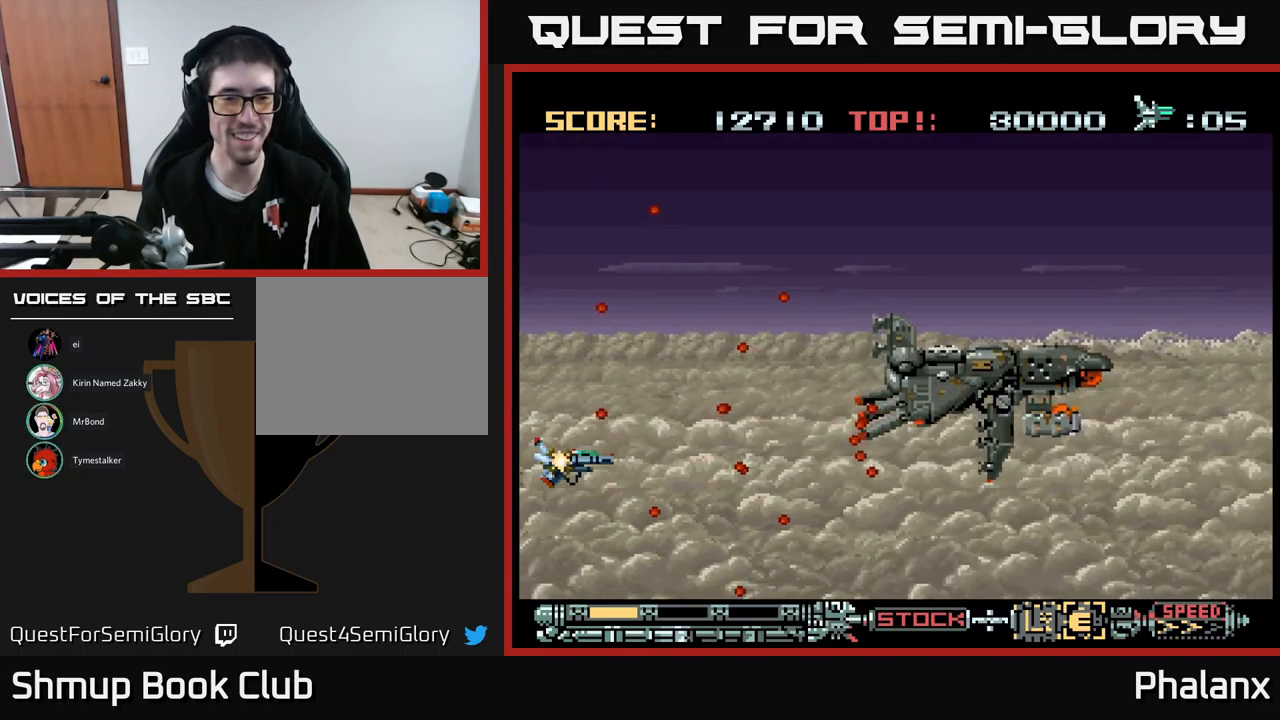
{"buttons": ["B"], "events": [[100, "DPAD_RIGHT", "down"], [250, "DPAD_RIGHT", "up"]]}
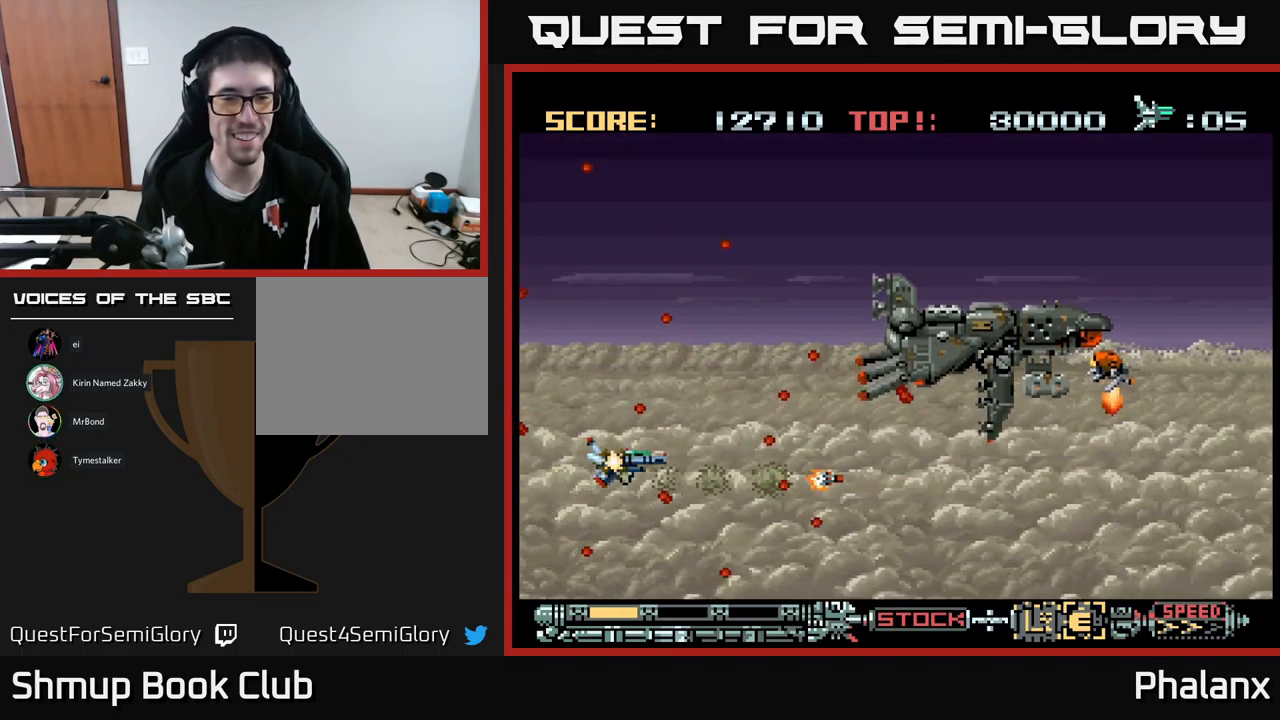
{"buttons": ["B", "DPAD_UP"], "events": [[317, "DPAD_RIGHT", "down"], [350, "DPAD_UP", "down"], [417, "DPAD_RIGHT", "up"]]}
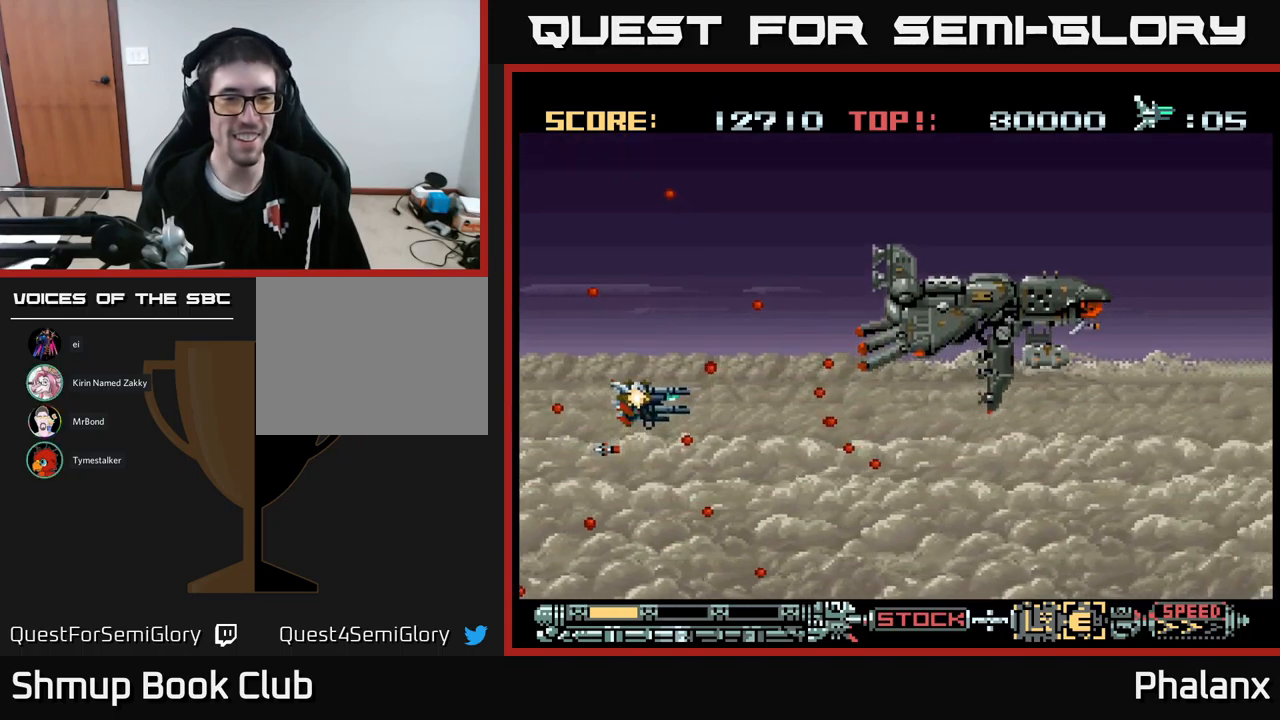
{"buttons": [], "events": [[17, "DPAD_LEFT", "down"], [84, "DPAD_UP", "up"], [117, "DPAD_LEFT", "up"], [134, "B", "up"], [217, "B", "down"], [300, "B", "up"], [384, "B", "down"], [450, "B", "up"]]}
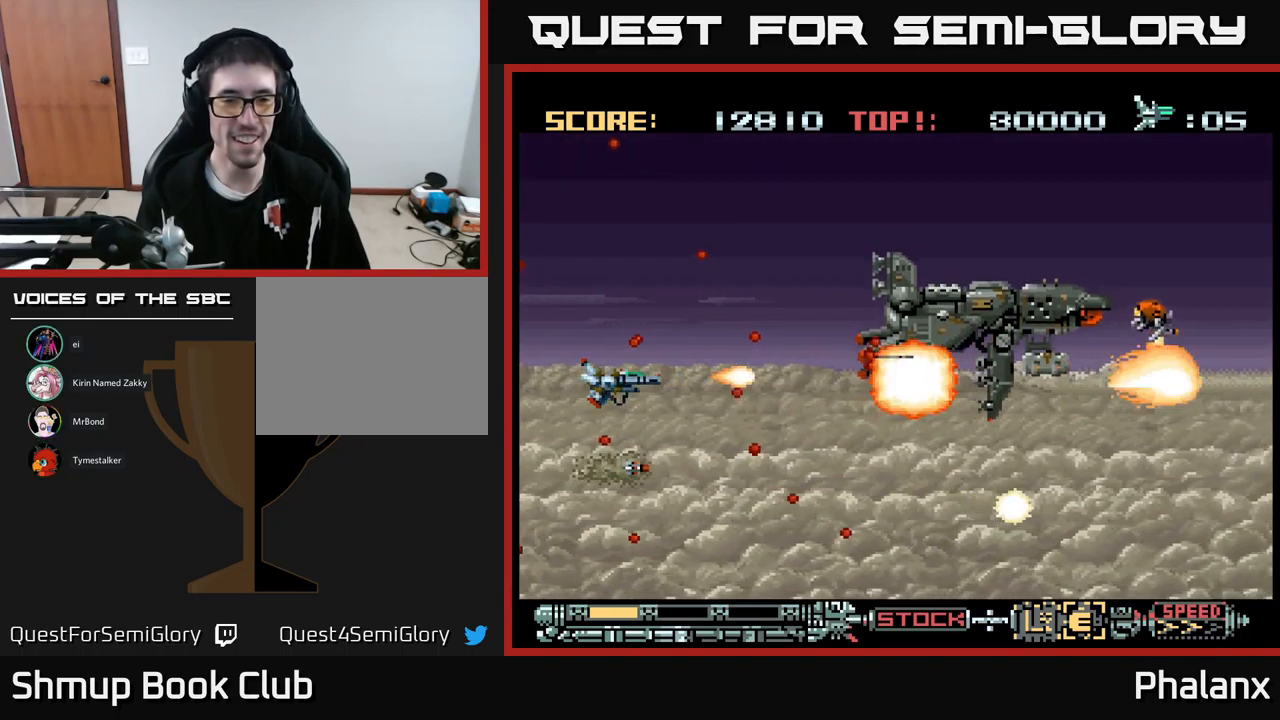
{"buttons": ["DPAD_UP"], "events": [[150, "B", "down"], [250, "B", "up"], [334, "B", "down"], [467, "B", "up"], [500, "DPAD_UP", "down"]]}
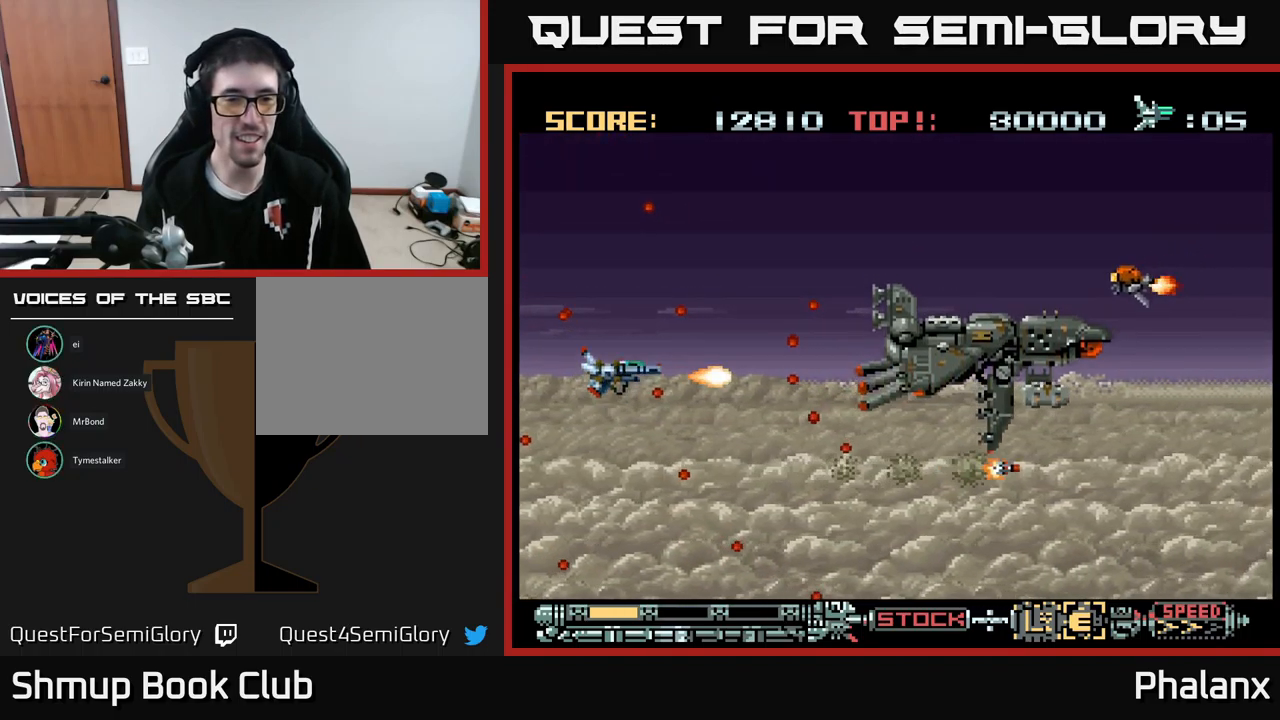
{"buttons": ["B"], "events": [[84, "DPAD_UP", "up"], [84, "X", "down"], [184, "X", "up"], [500, "B", "down"]]}
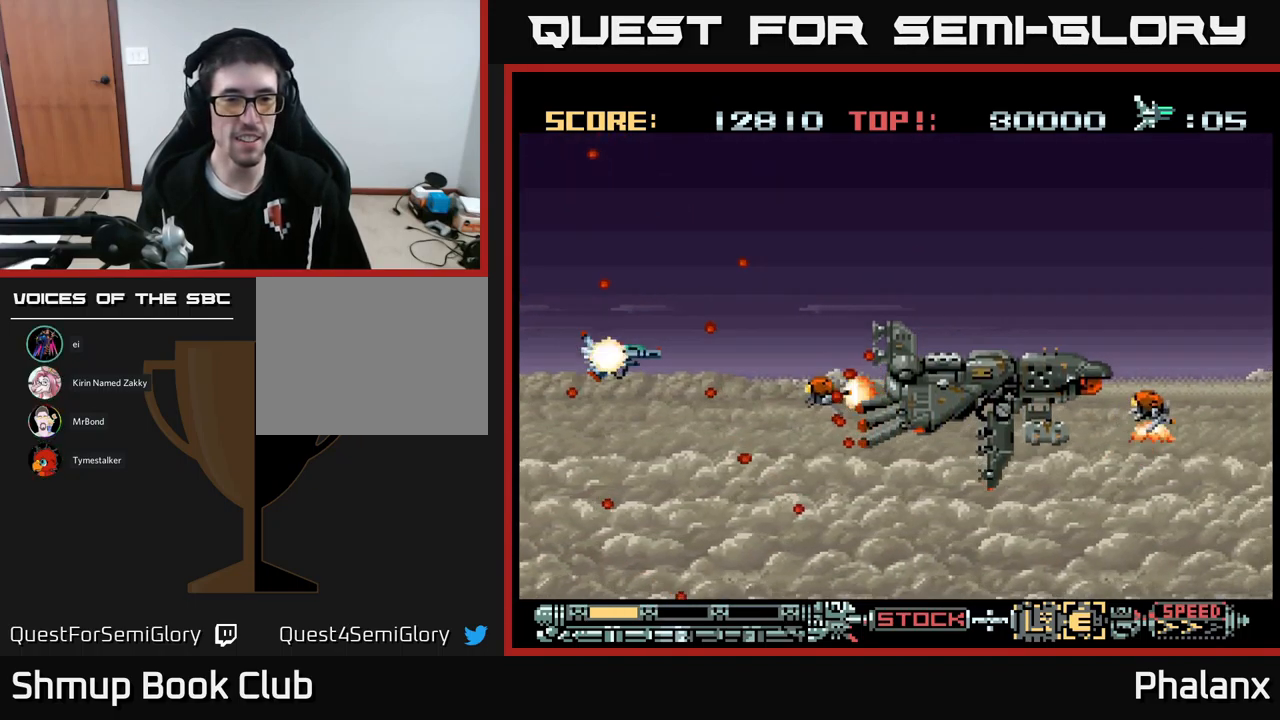
{"buttons": ["B"], "events": [[84, "DPAD_DOWN", "down"], [117, "DPAD_DOWN", "up"], [284, "B", "up"], [317, "B", "down"], [367, "DPAD_LEFT", "down"], [417, "DPAD_LEFT", "up"], [434, "B", "up"], [500, "B", "down"]]}
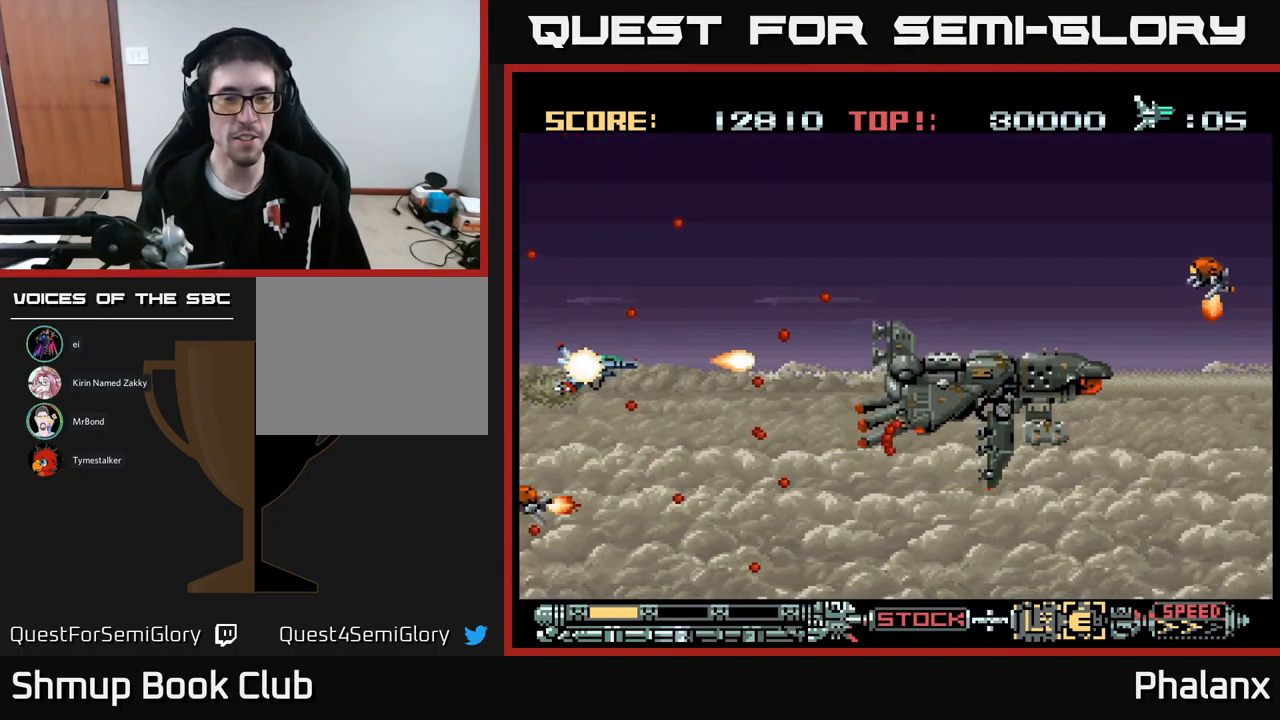
{"buttons": [], "events": [[100, "B", "up"], [300, "Y", "down"], [450, "Y", "up"]]}
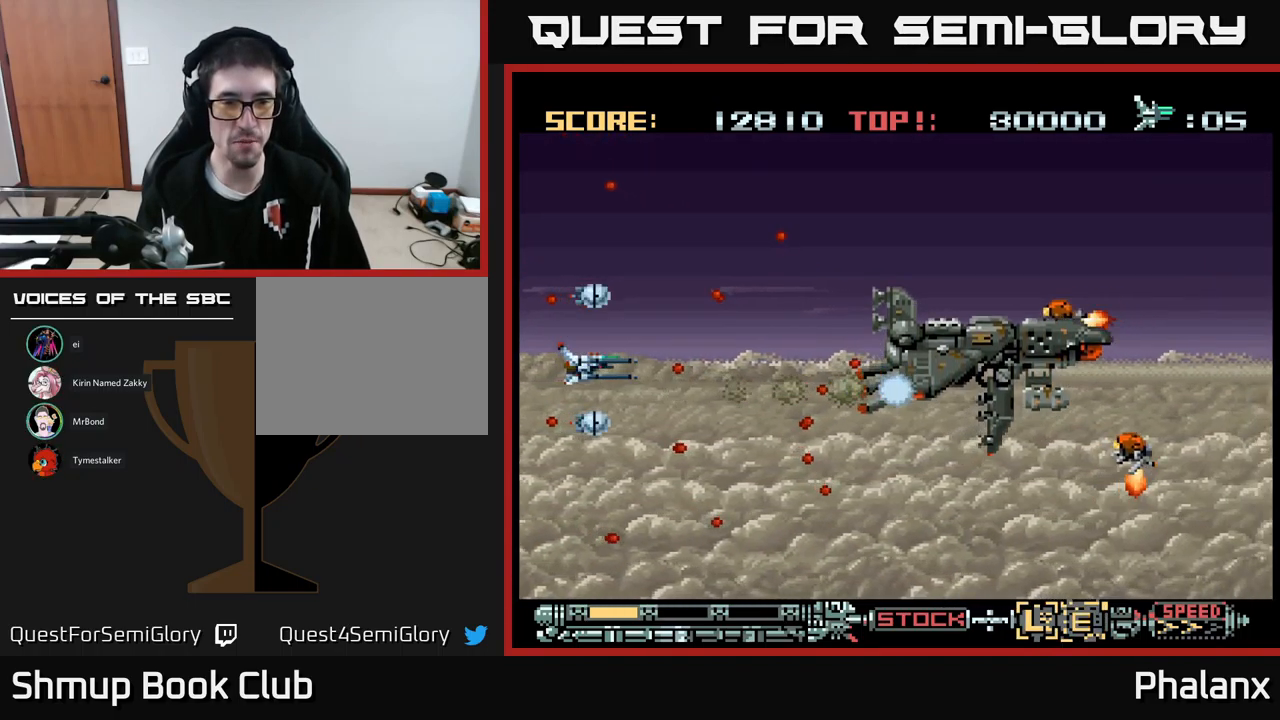
{"buttons": ["DPAD_DOWN"], "events": [[134, "DPAD_DOWN", "down"], [217, "DPAD_DOWN", "up"], [317, "B", "down"], [484, "B", "up"], [500, "DPAD_DOWN", "down"]]}
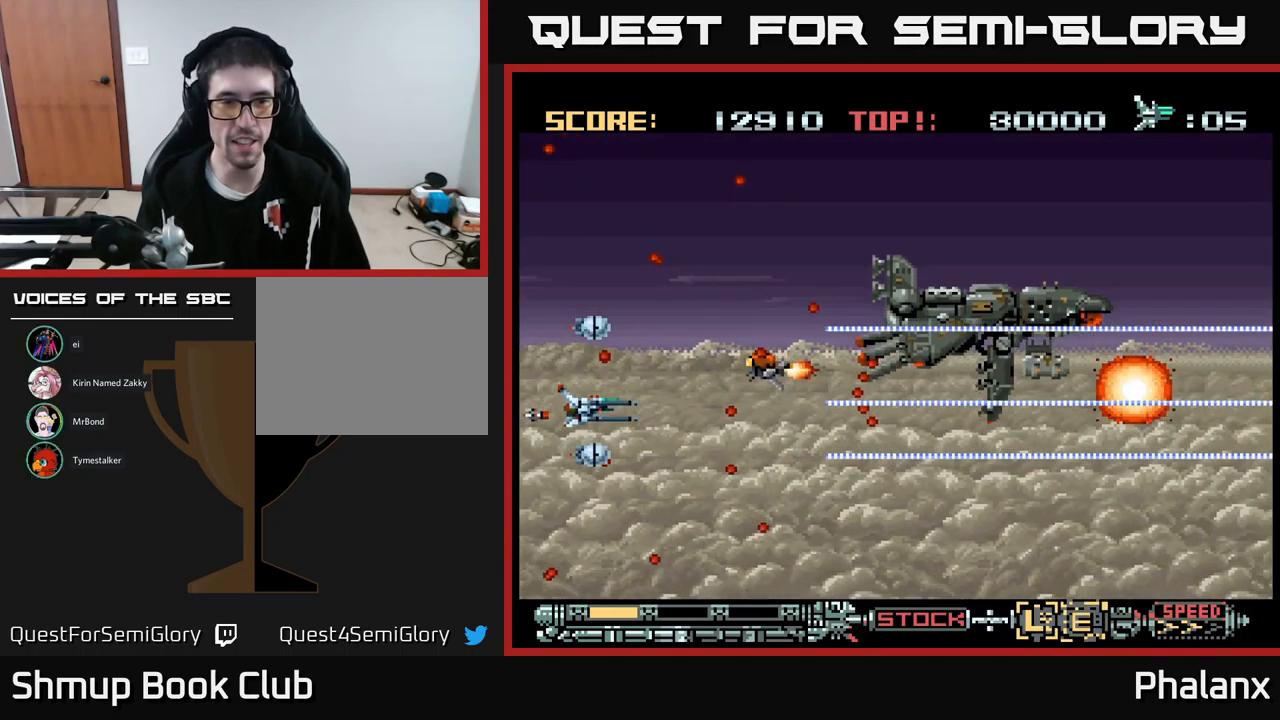
{"buttons": [], "events": [[17, "B", "down"], [34, "DPAD_DOWN", "up"], [100, "B", "up"], [167, "B", "down"], [316, "B", "up"], [366, "B", "down"], [416, "DPAD_DOWN", "down"], [450, "DPAD_DOWN", "up"], [500, "B", "up"]]}
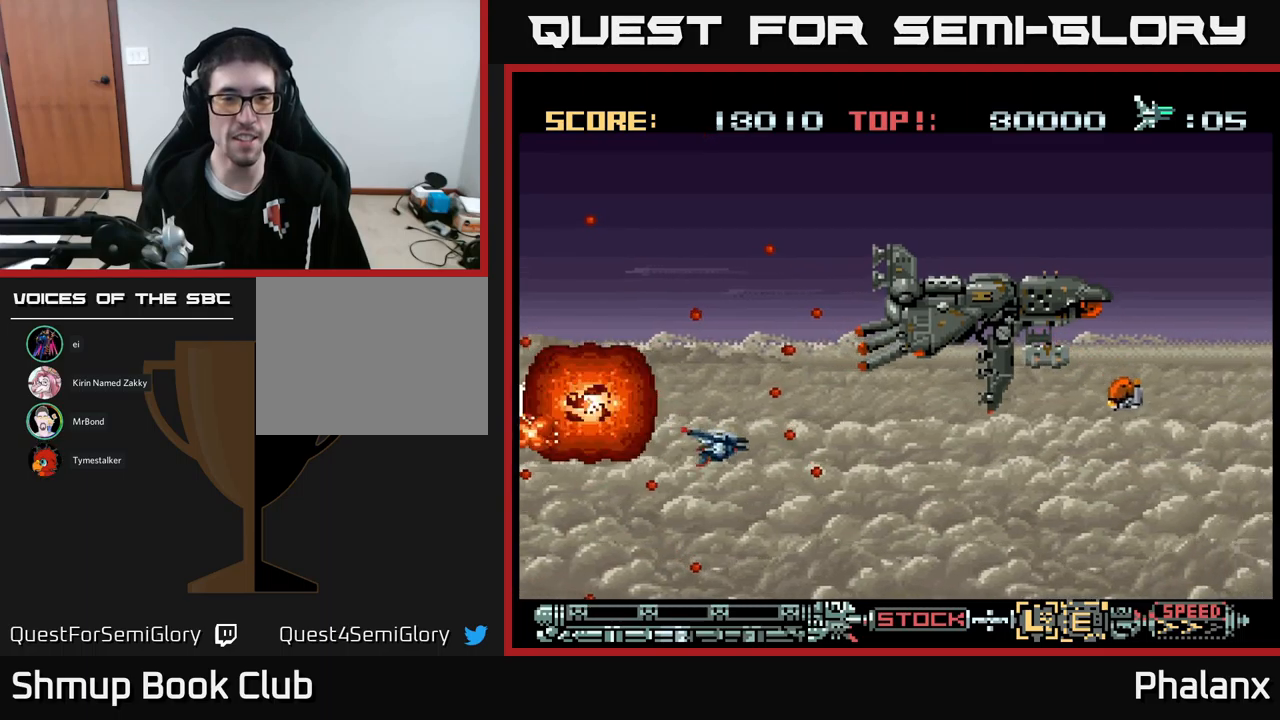
{"buttons": ["B"], "events": [[67, "B", "down"], [200, "B", "up"], [284, "B", "down"], [417, "B", "up"], [484, "B", "down"]]}
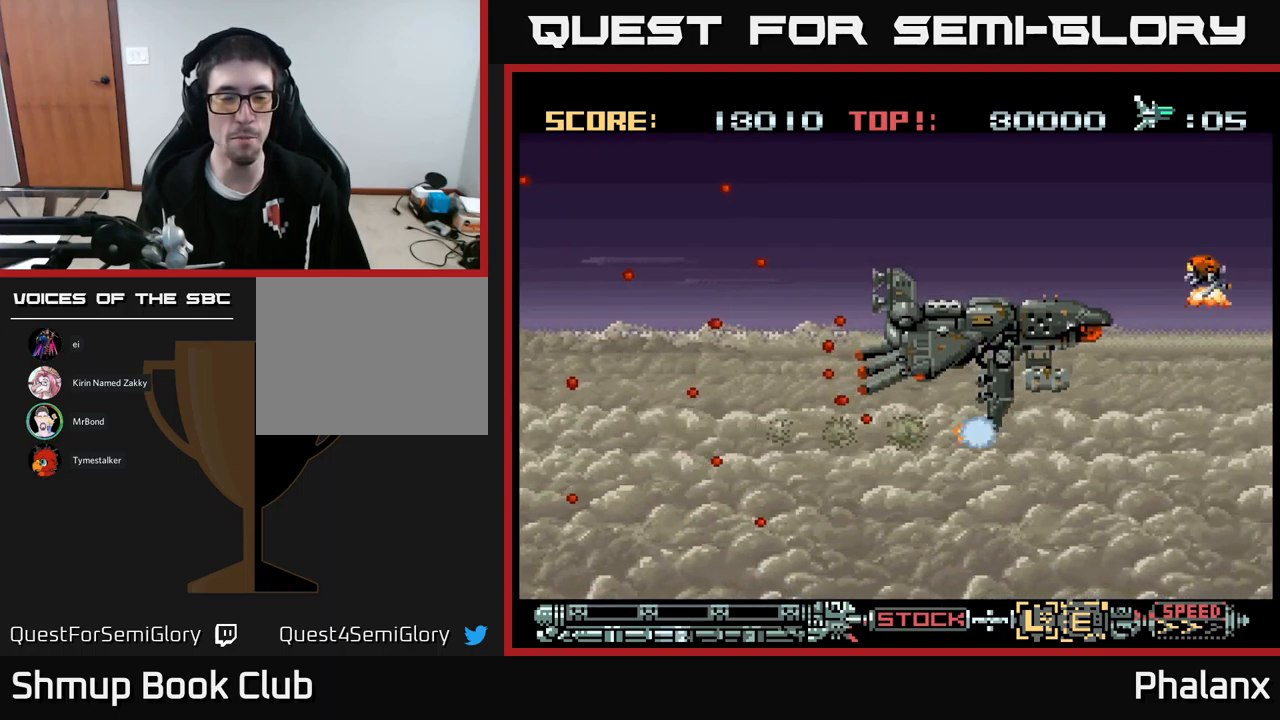
{"buttons": ["B"], "events": [[167, "B", "up"], [250, "B", "down"], [434, "B", "up"], [484, "B", "down"]]}
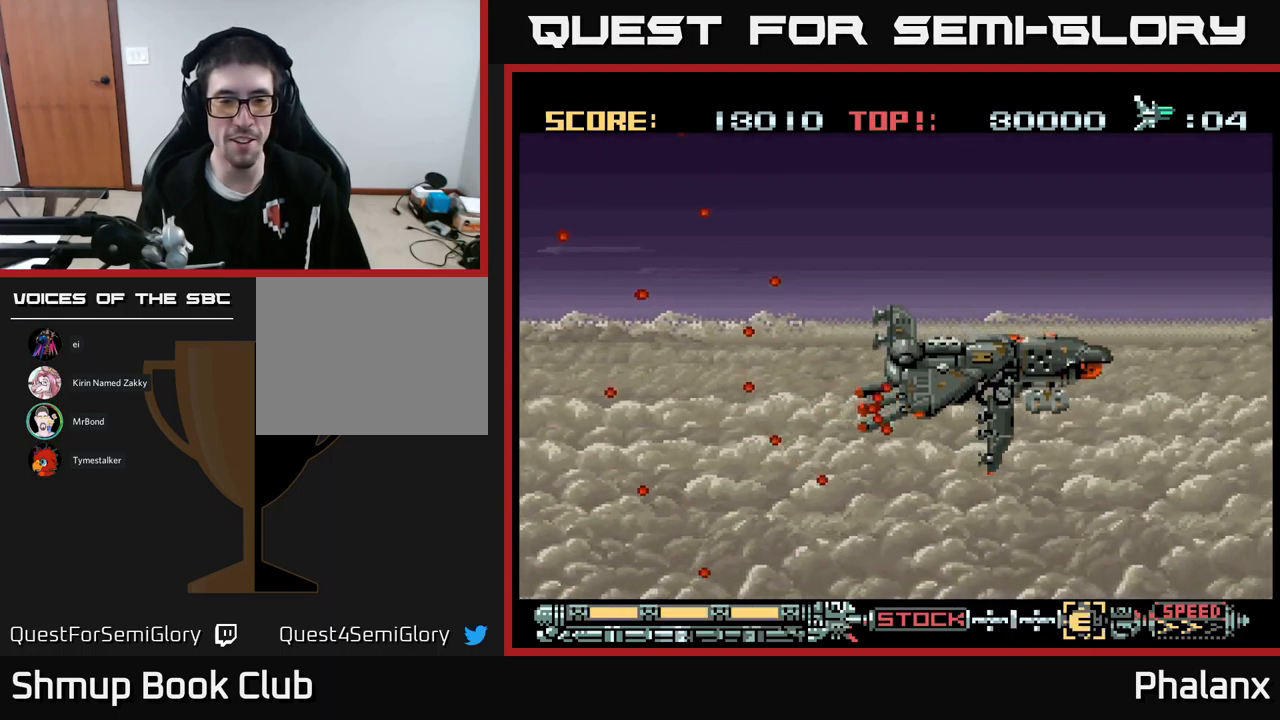
{"buttons": ["DPAD_RIGHT"], "events": [[100, "B", "up"], [117, "DPAD_RIGHT", "down"], [184, "DPAD_DOWN", "down"], [234, "DPAD_RIGHT", "up"], [300, "DPAD_DOWN", "up"], [500, "DPAD_RIGHT", "down"]]}
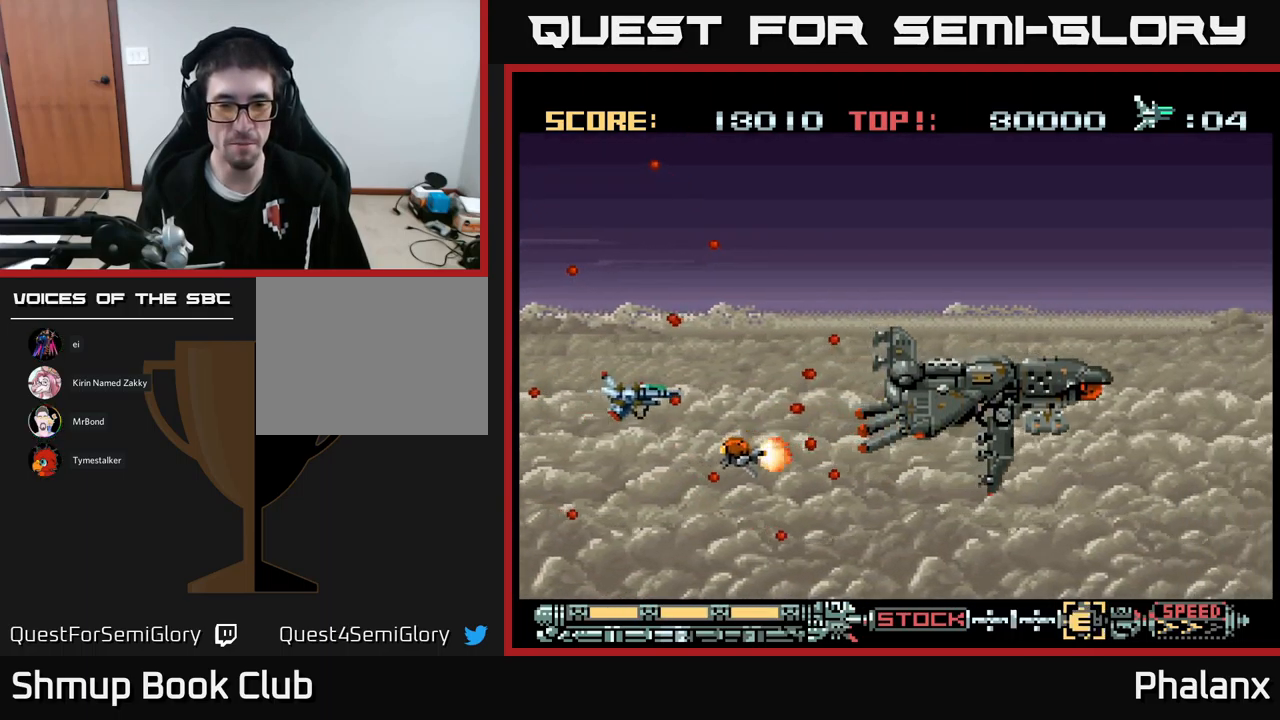
{"buttons": ["B"], "events": [[50, "DPAD_DOWN", "down"], [67, "B", "down"], [167, "B", "up"], [200, "DPAD_DOWN", "up"], [234, "B", "down"], [234, "DPAD_RIGHT", "up"], [367, "B", "up"], [450, "B", "down"]]}
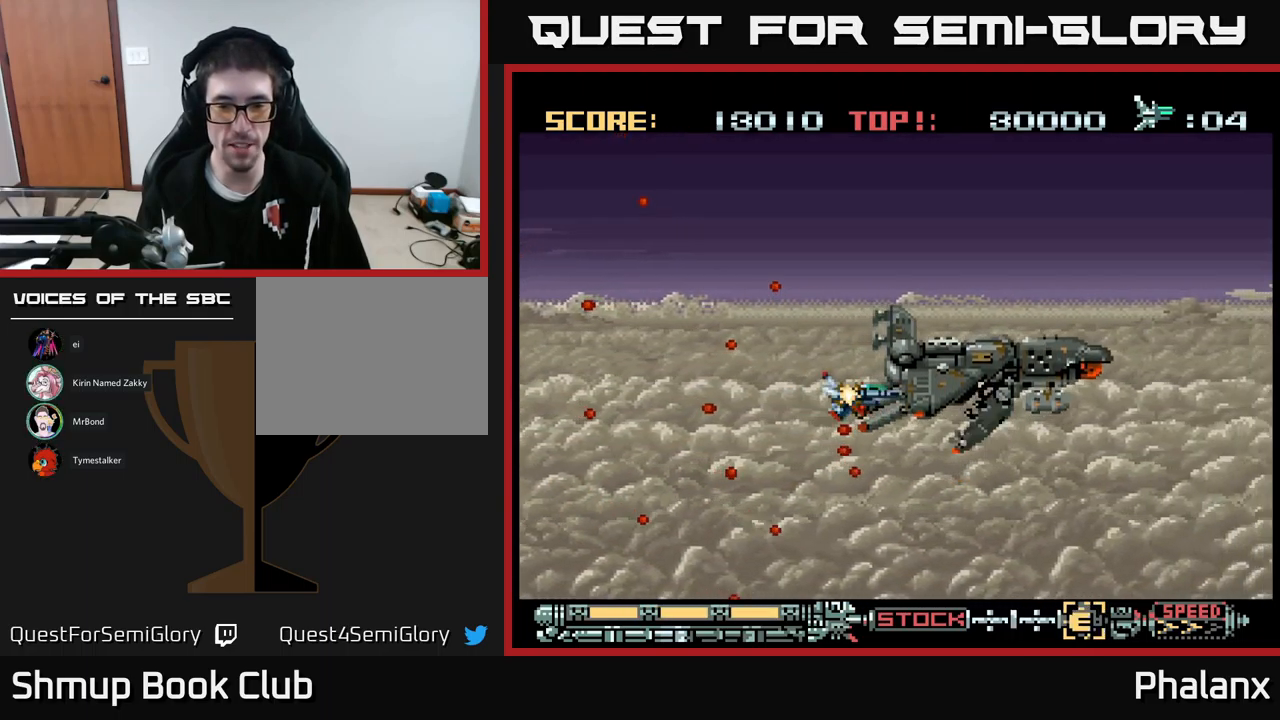
{"buttons": ["B"], "events": [[50, "DPAD_UP", "down"], [100, "DPAD_LEFT", "down"], [184, "DPAD_UP", "up"], [384, "DPAD_UP", "down"], [450, "DPAD_LEFT", "up"], [467, "DPAD_UP", "up"]]}
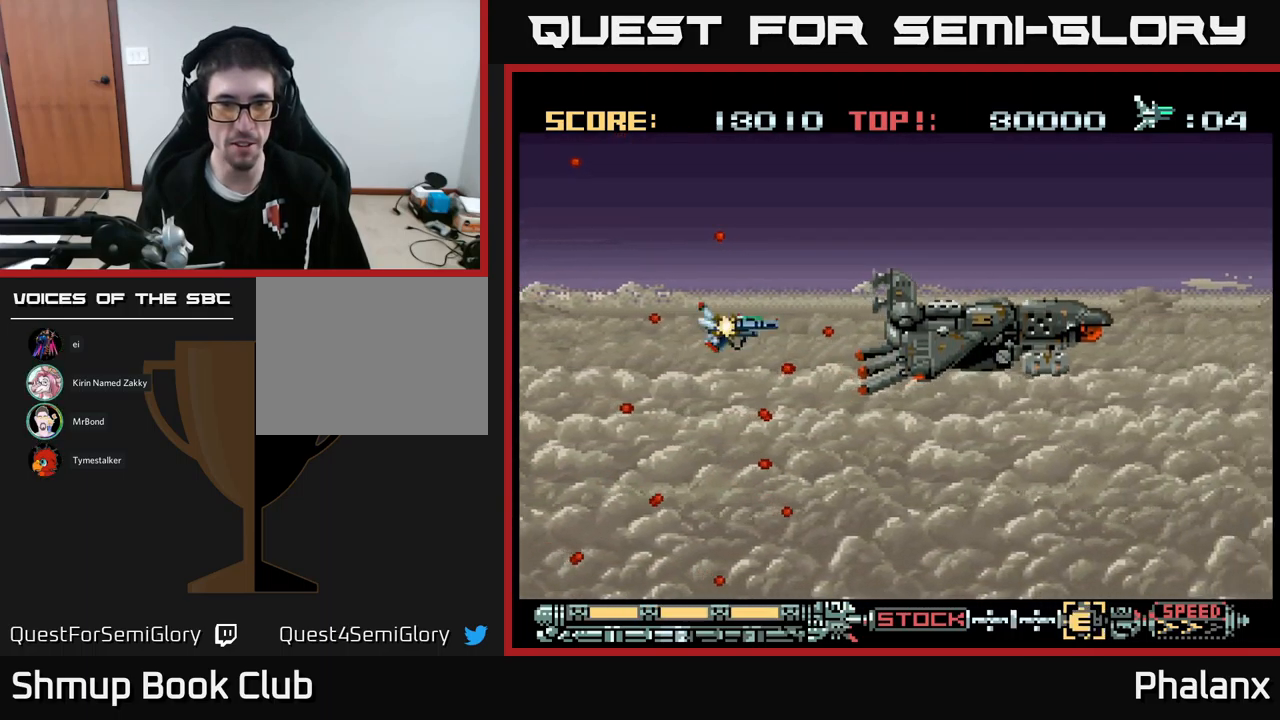
{"buttons": ["B", "DPAD_LEFT"], "events": [[300, "DPAD_LEFT", "down"]]}
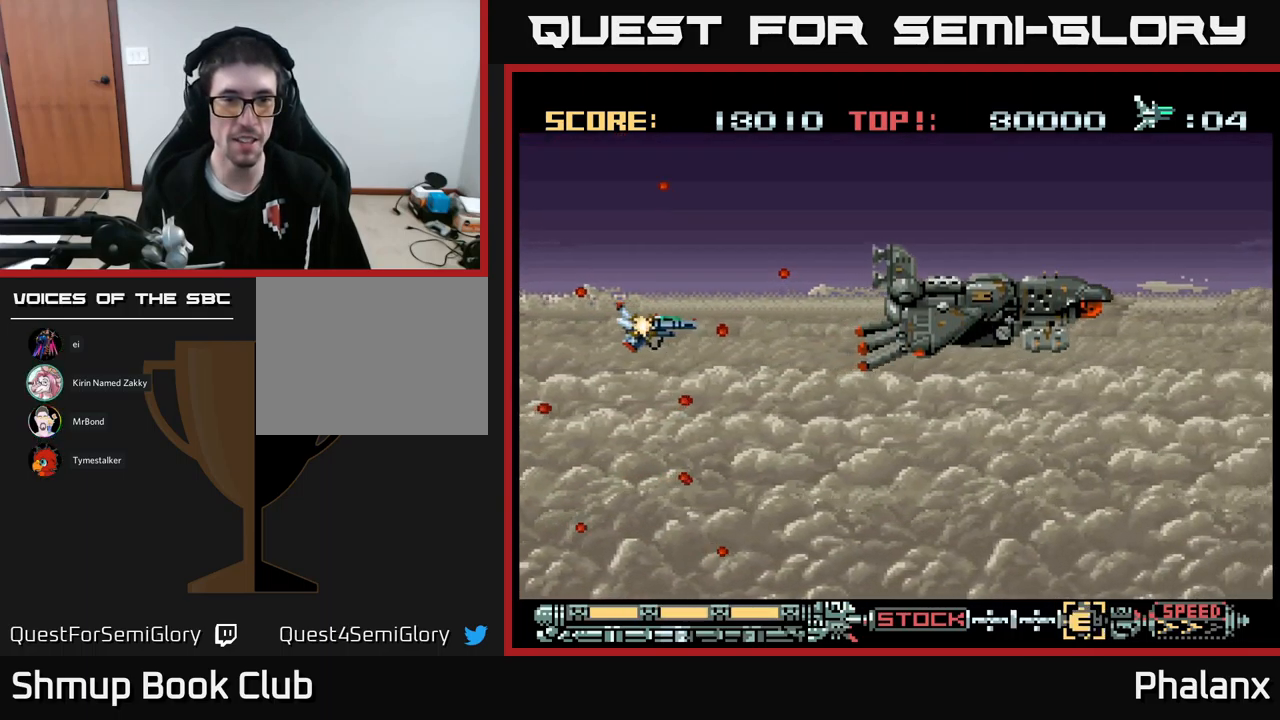
{"buttons": ["B"], "events": [[67, "DPAD_LEFT", "up"], [284, "DPAD_DOWN", "down"], [334, "DPAD_DOWN", "up"]]}